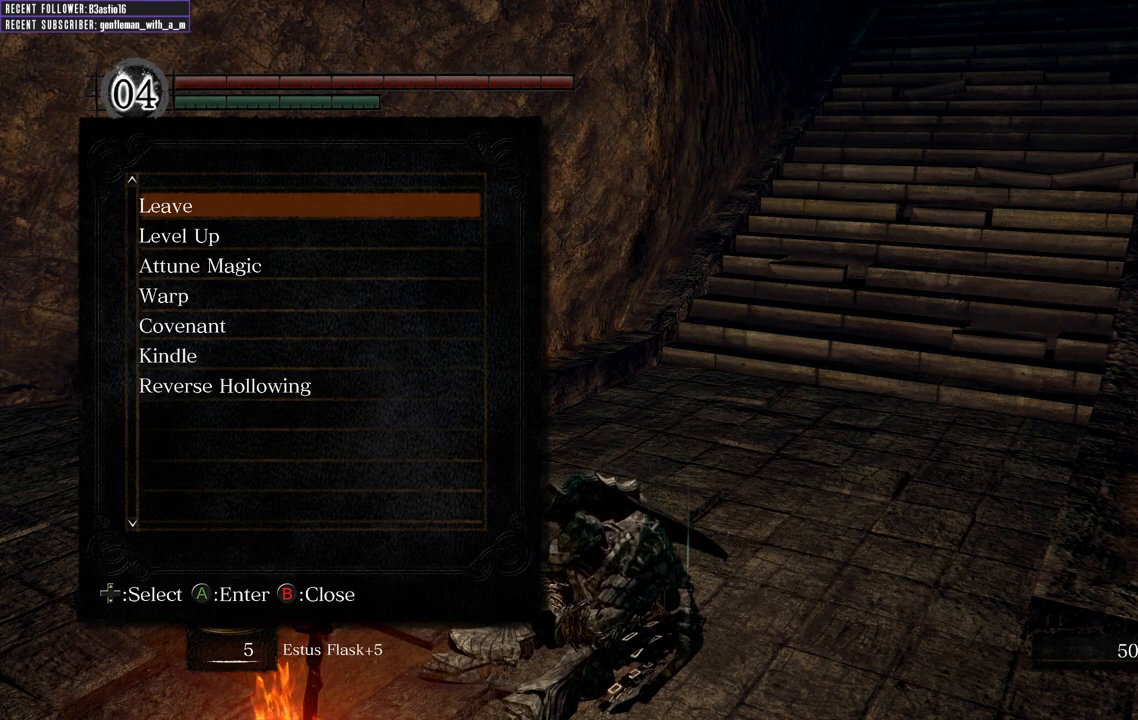
Gameplay with a controller (Xbox layout); each line is a JSON object with the inputs held at the frame after it. "events" lists button and stick changes between this image and that frame as [ms after this image, input, new state], when the widget could be followed in between.
{"buttons": [], "left_stick": "center", "right_stick": "center", "events": []}
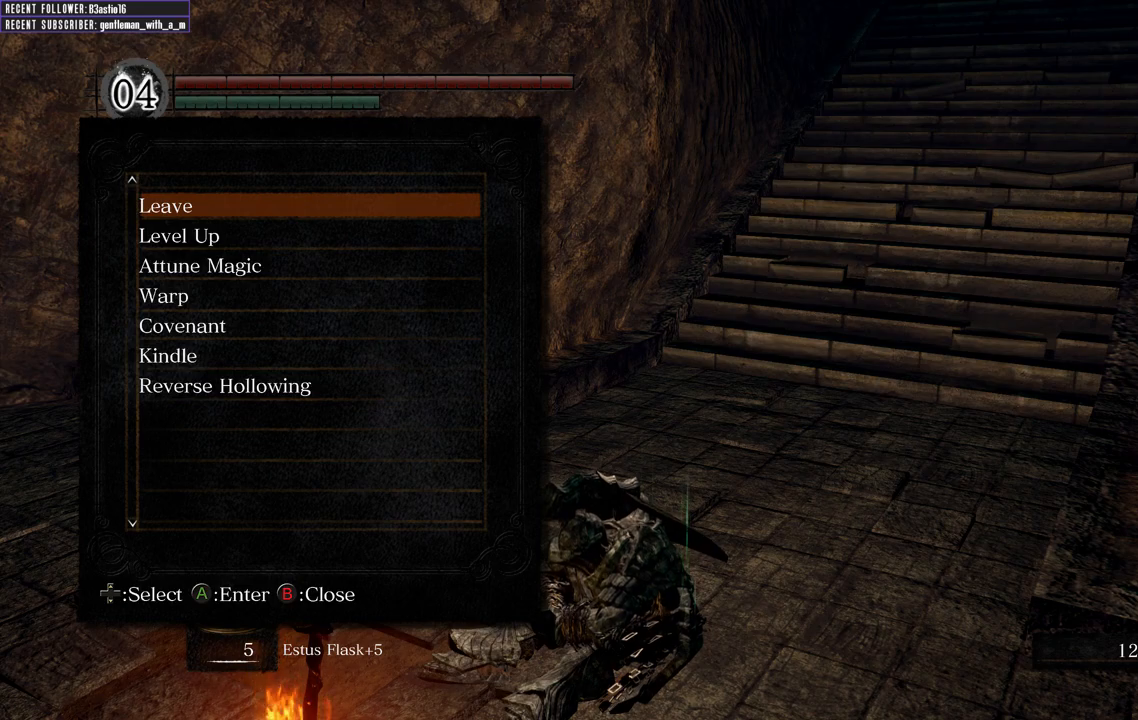
{"buttons": [], "left_stick": "center", "right_stick": "center", "events": []}
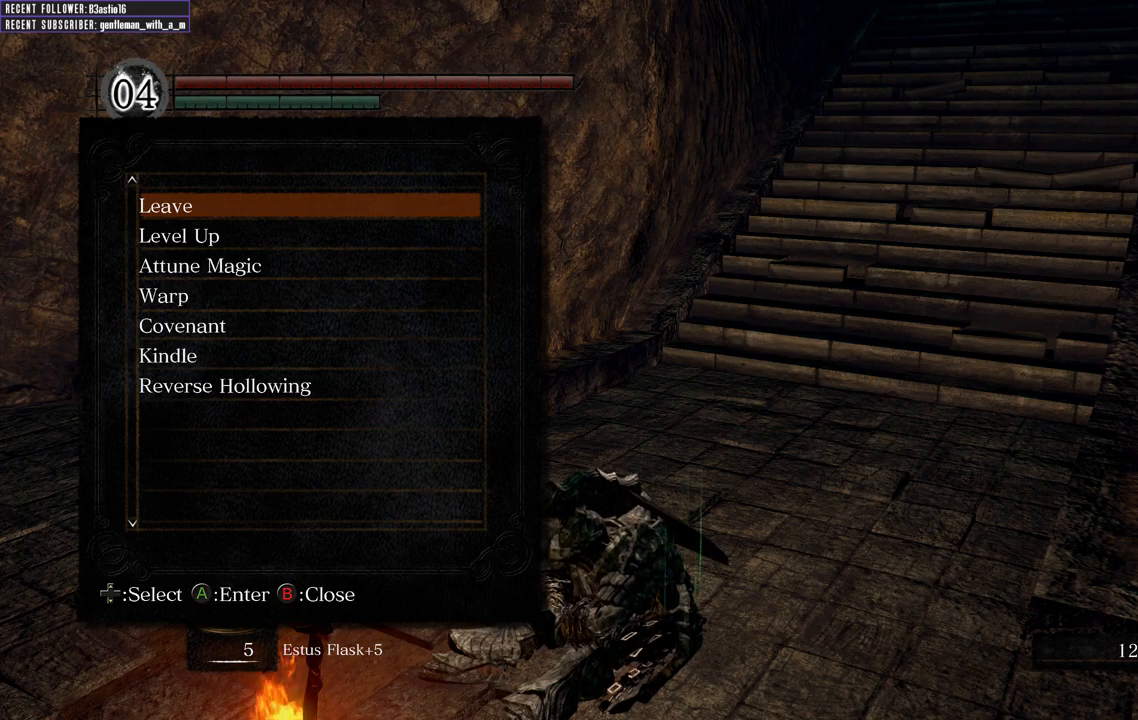
{"buttons": [], "left_stick": "center", "right_stick": "center", "events": []}
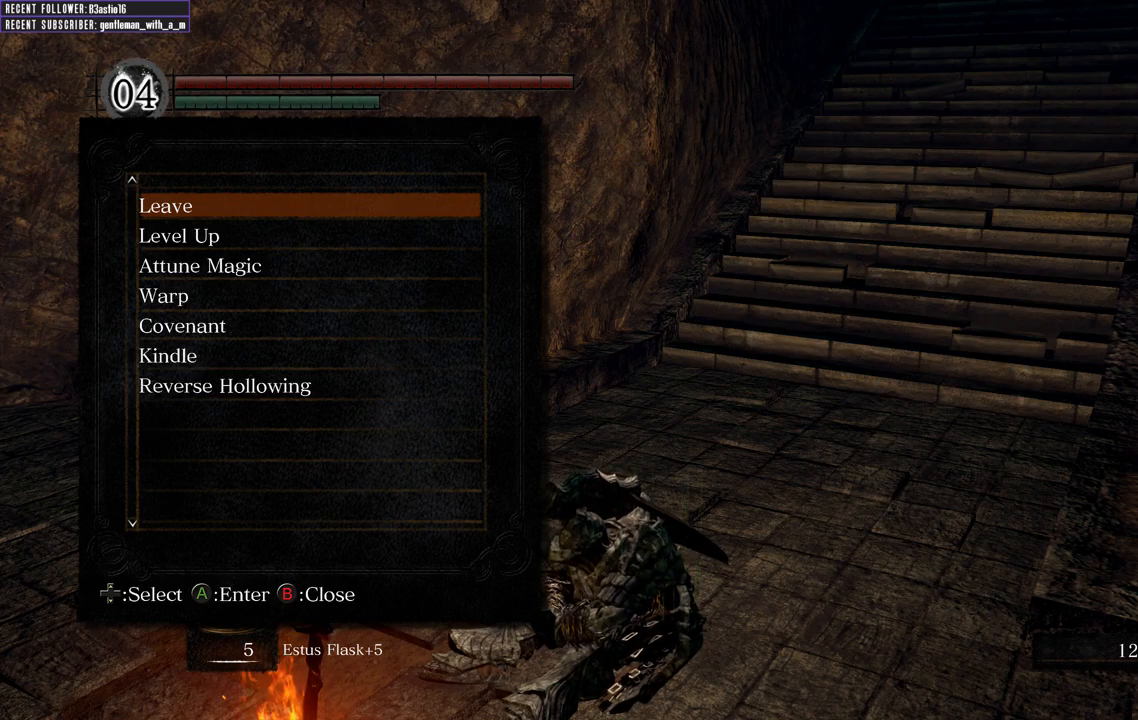
{"buttons": [], "left_stick": "center", "right_stick": "center", "events": []}
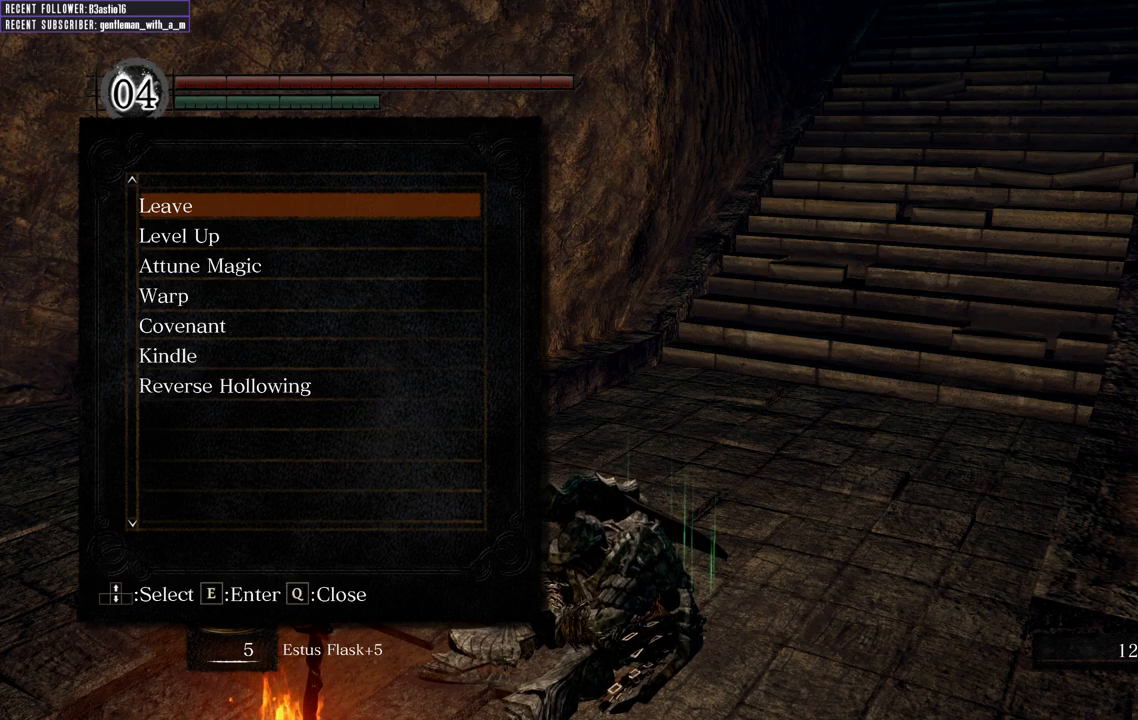
{"buttons": [], "left_stick": "center", "right_stick": "center", "events": [[283, "B", "down"], [433, "B", "up"]]}
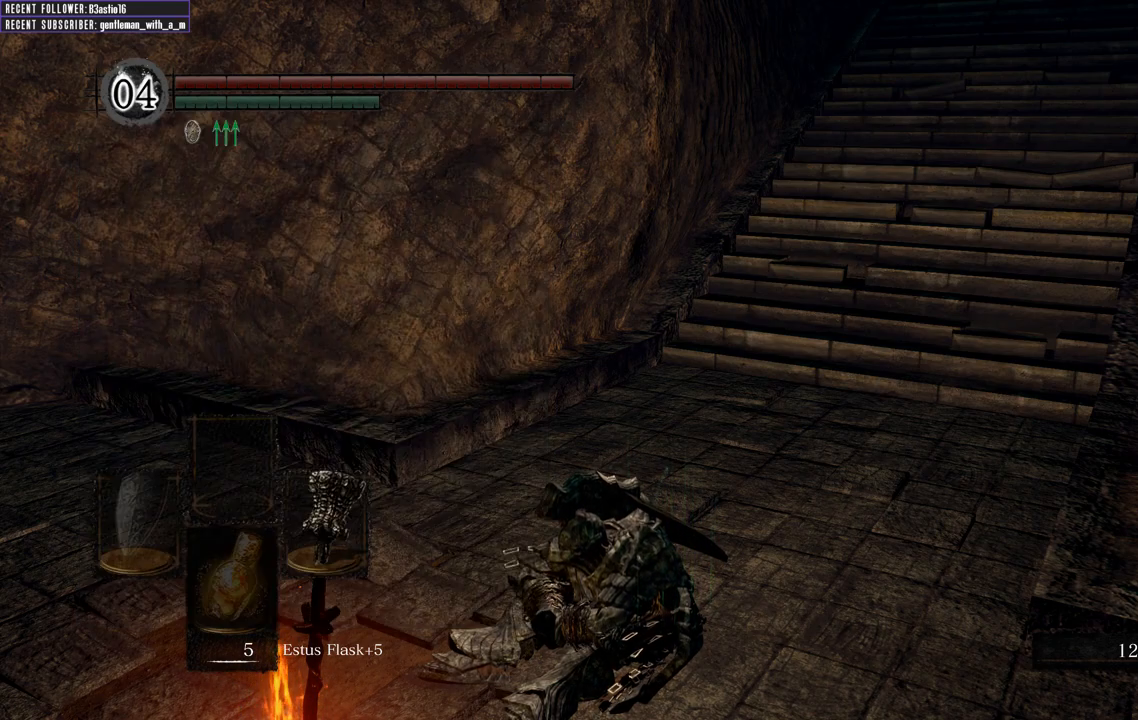
{"buttons": [], "left_stick": "center", "right_stick": "left", "events": [[267, "right_stick", "left"]]}
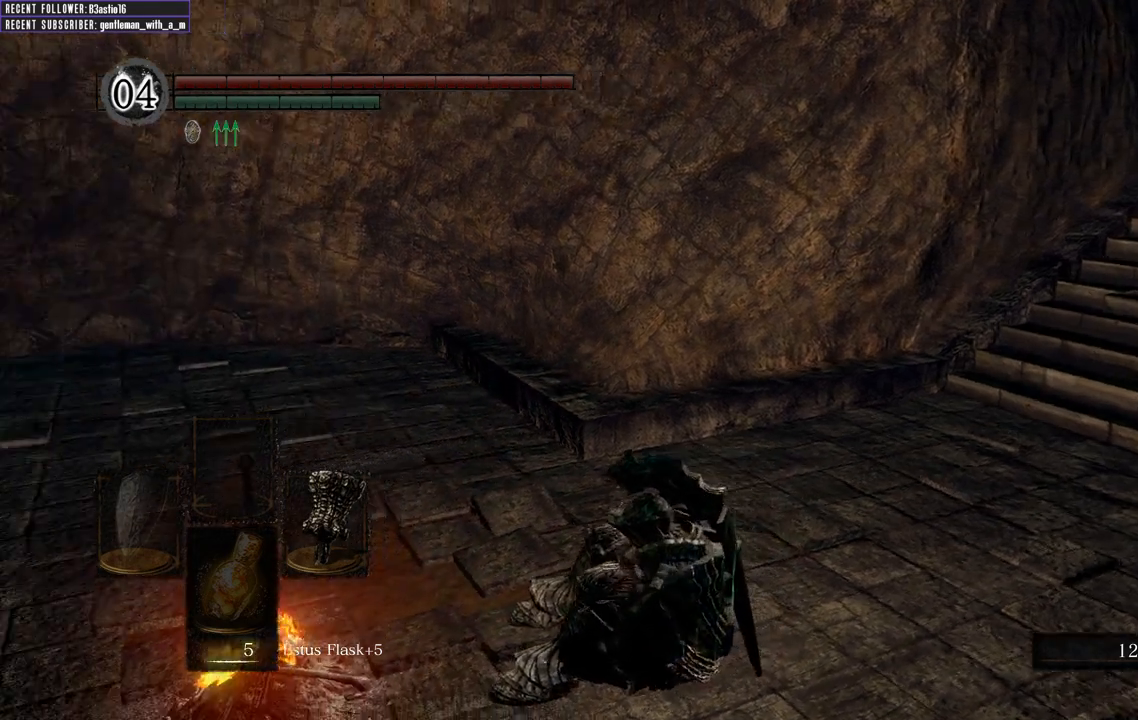
{"buttons": ["B"], "left_stick": "up", "right_stick": "up-left", "events": [[200, "right_stick", "up-left"], [383, "B", "down"], [433, "left_stick", "up"]]}
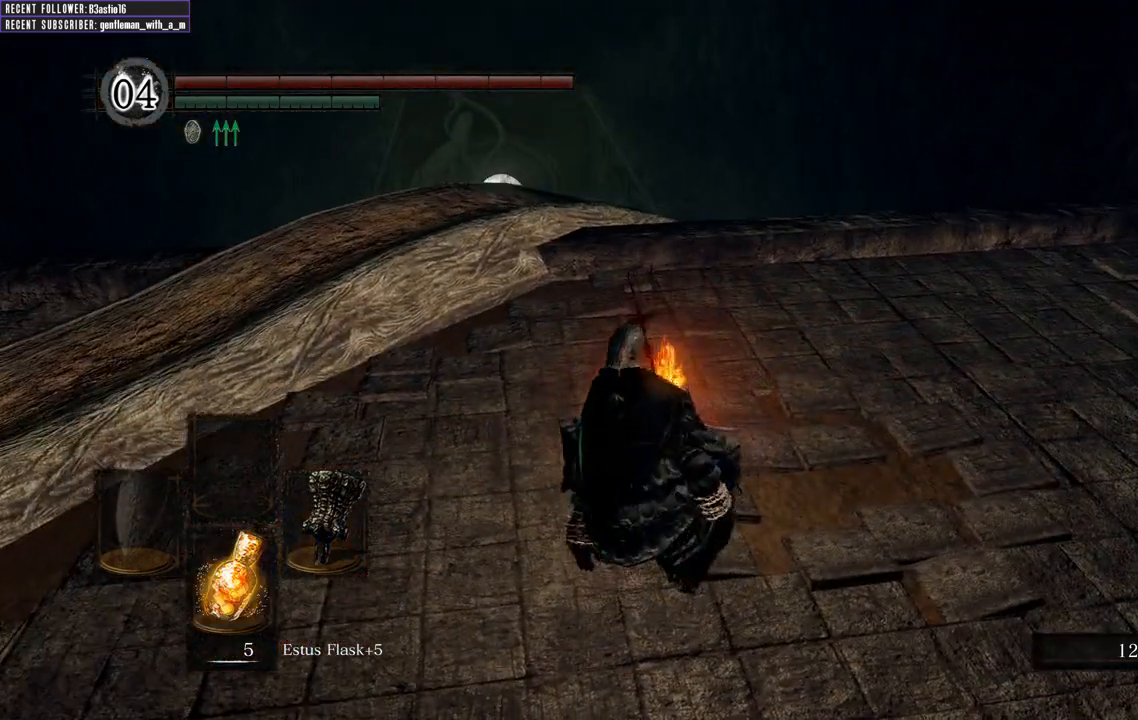
{"buttons": ["B"], "left_stick": "up-left", "right_stick": "center", "events": [[50, "right_stick", "center"], [333, "left_stick", "up-left"]]}
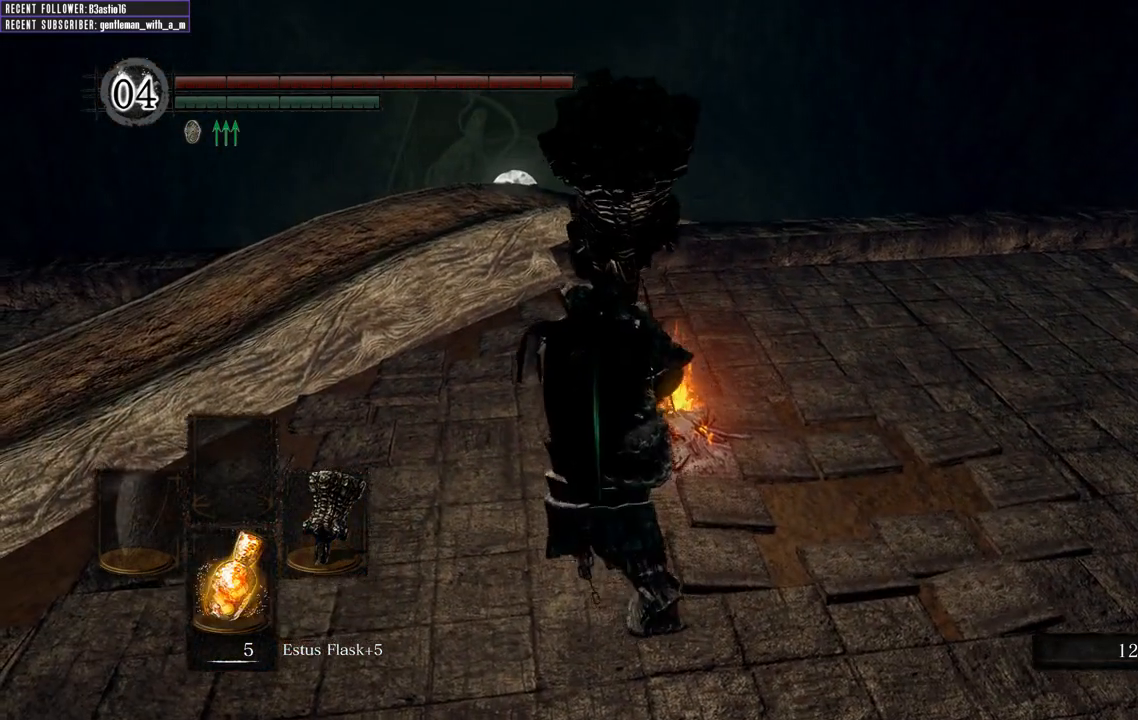
{"buttons": ["B"], "left_stick": "up-left", "right_stick": "center", "events": [[200, "right_stick", "up"], [417, "right_stick", "center"]]}
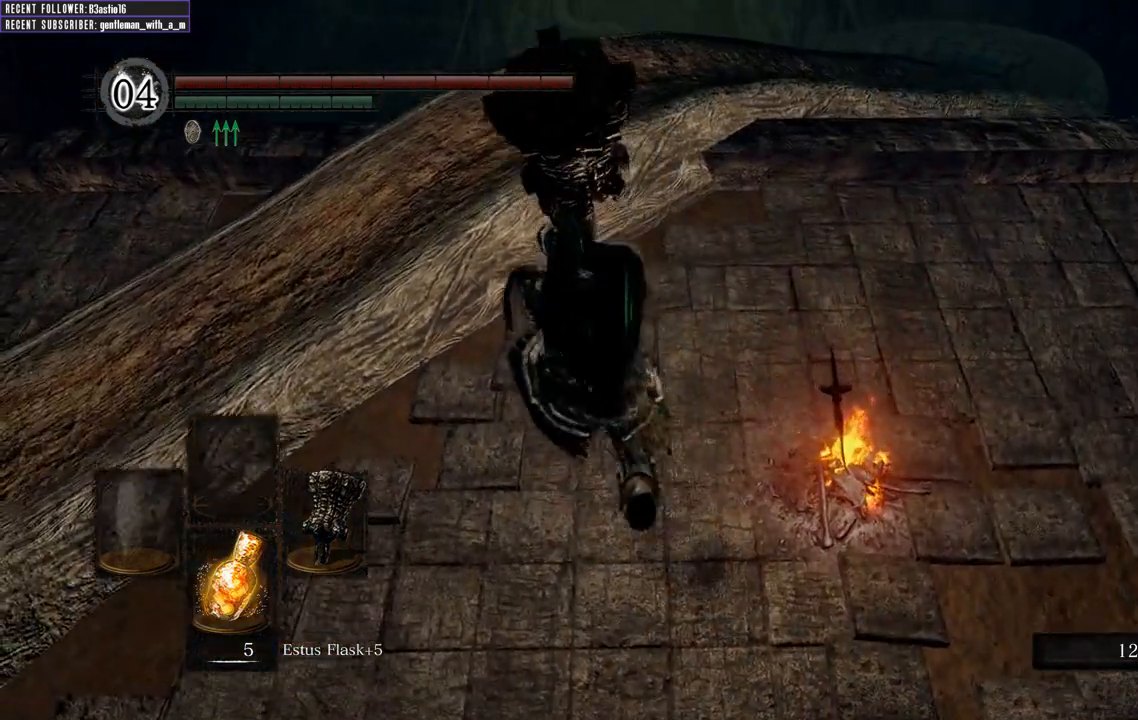
{"buttons": ["B"], "left_stick": "up", "right_stick": "up-right", "events": [[283, "left_stick", "up"], [367, "right_stick", "up-right"]]}
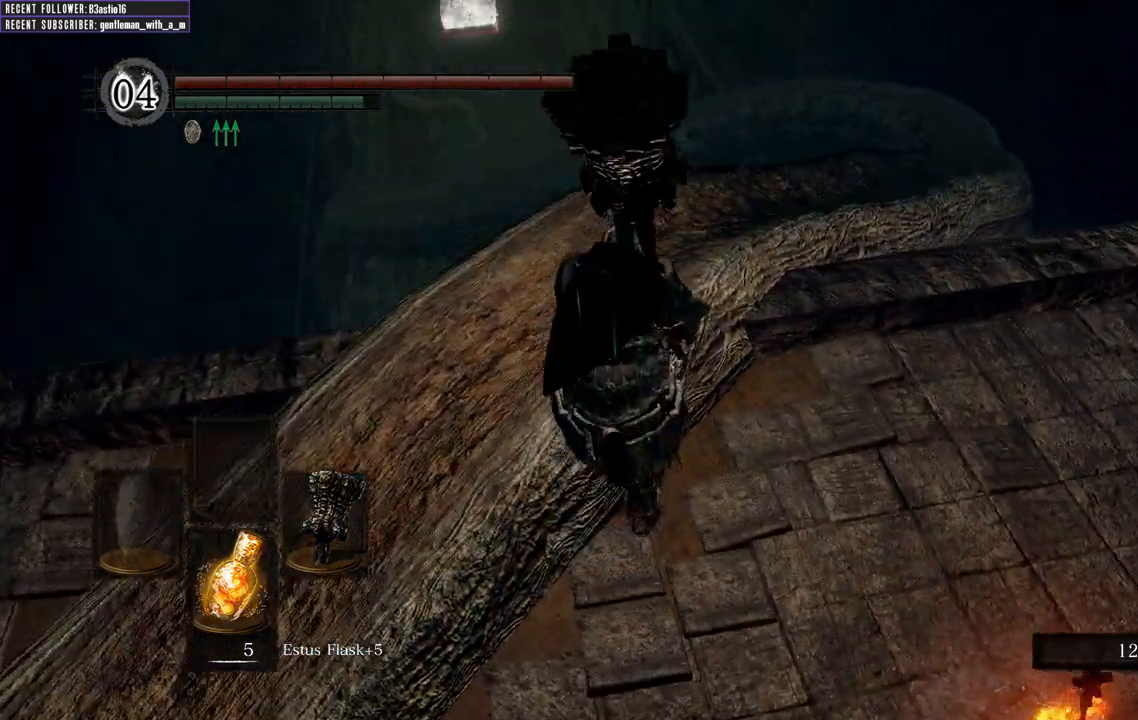
{"buttons": ["B"], "left_stick": "up", "right_stick": "center", "events": [[100, "right_stick", "center"], [250, "right_stick", "right"], [467, "right_stick", "center"]]}
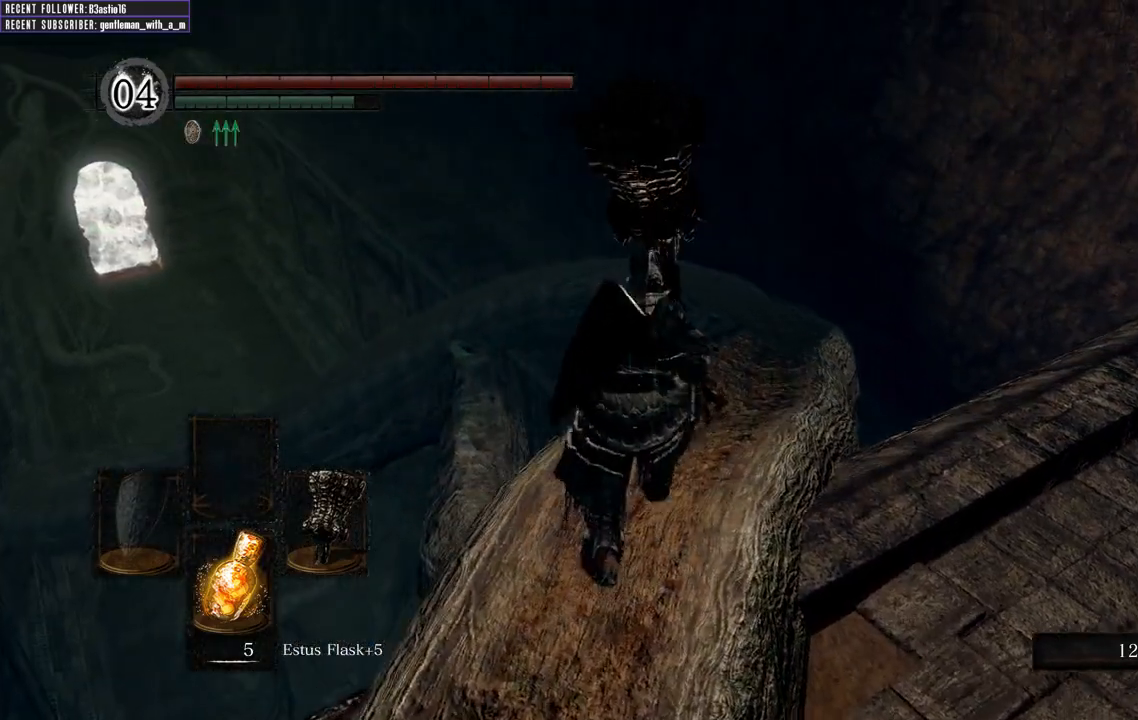
{"buttons": ["B"], "left_stick": "up", "right_stick": "center", "events": []}
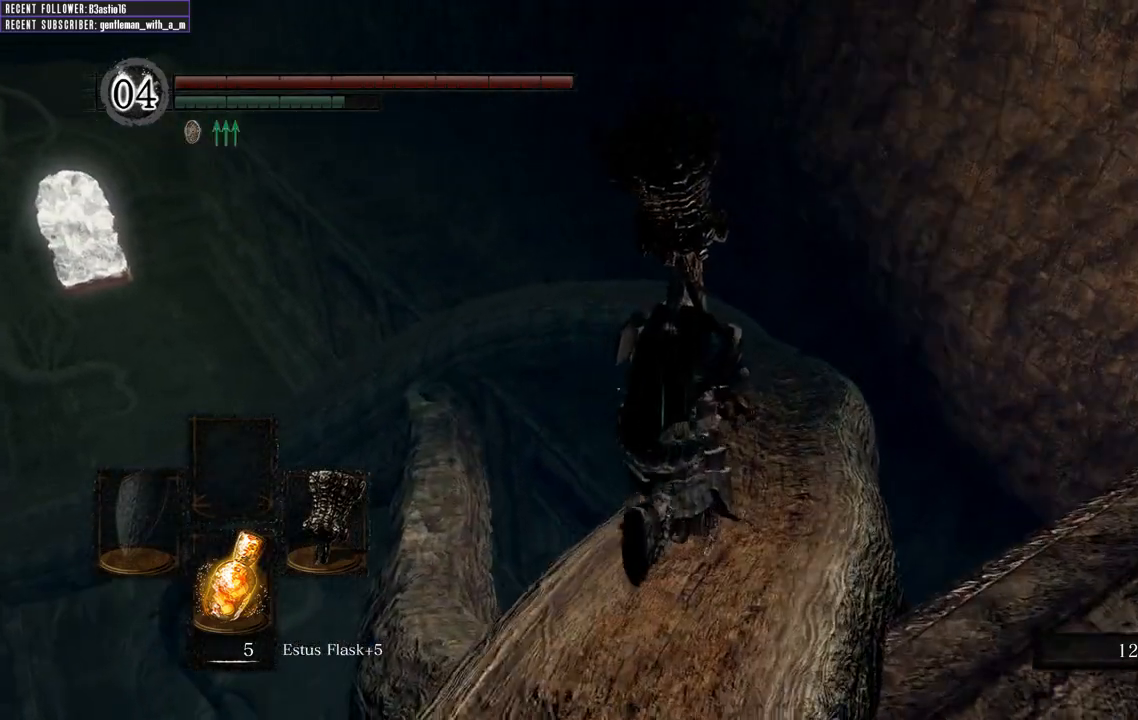
{"buttons": ["B"], "left_stick": "up", "right_stick": "center", "events": []}
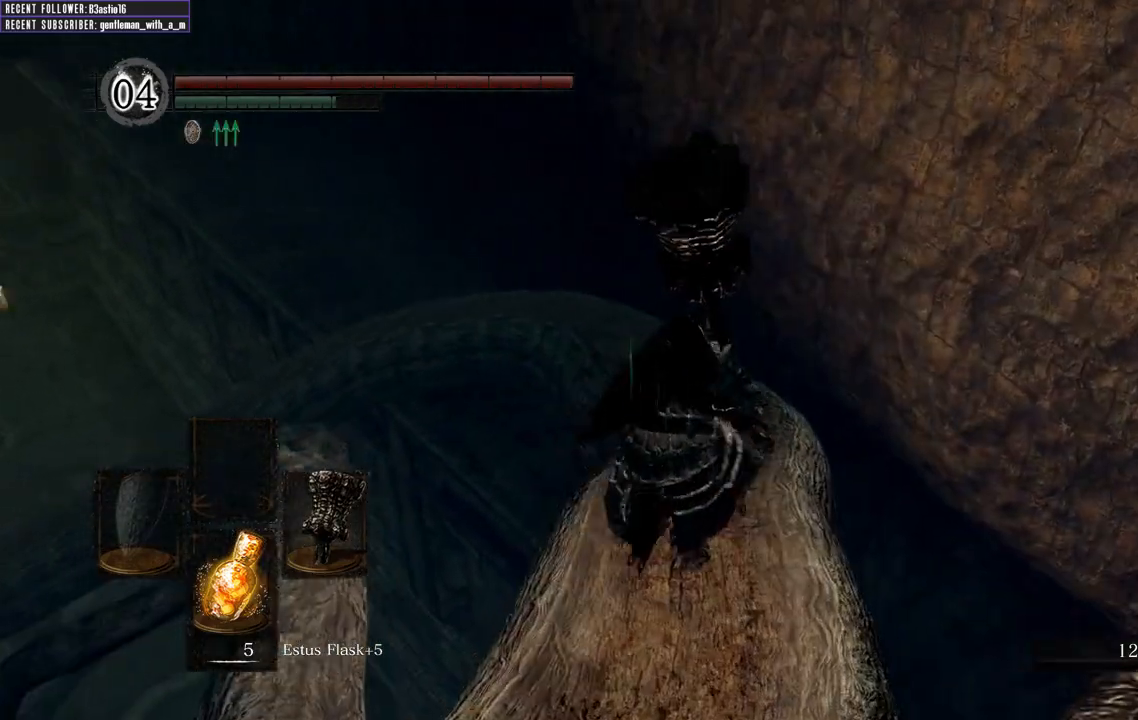
{"buttons": ["B"], "left_stick": "up", "right_stick": "left", "events": [[367, "right_stick", "left"]]}
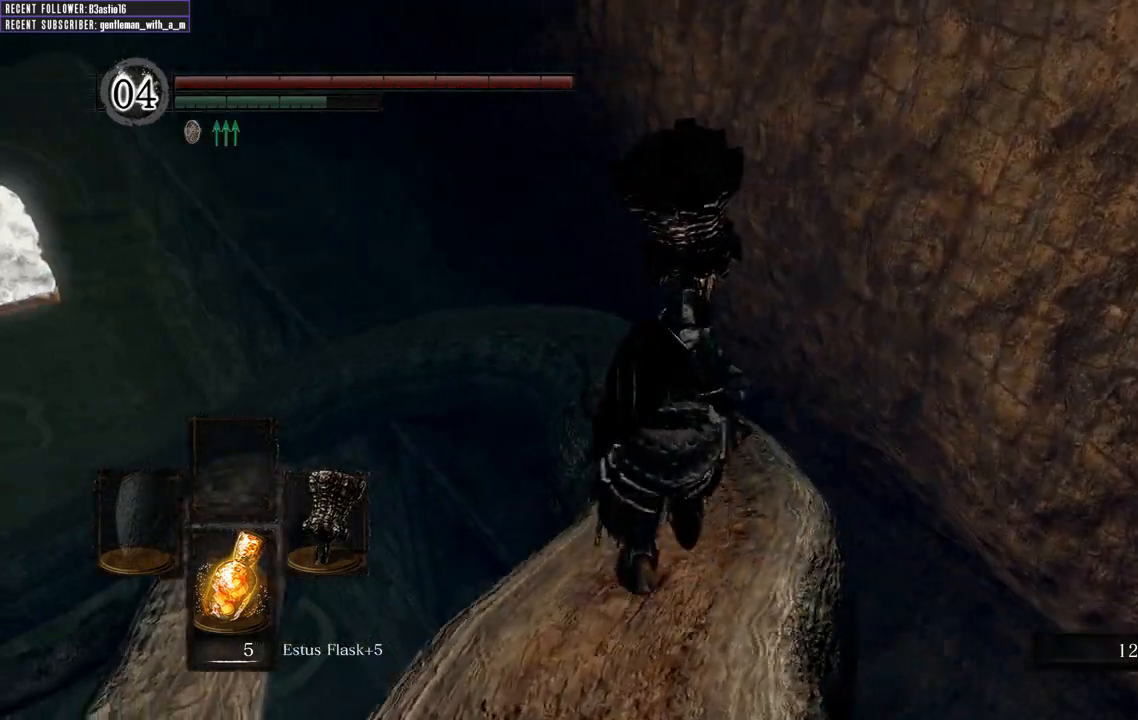
{"buttons": ["B"], "left_stick": "up", "right_stick": "left", "events": [[33, "right_stick", "center"], [383, "right_stick", "left"]]}
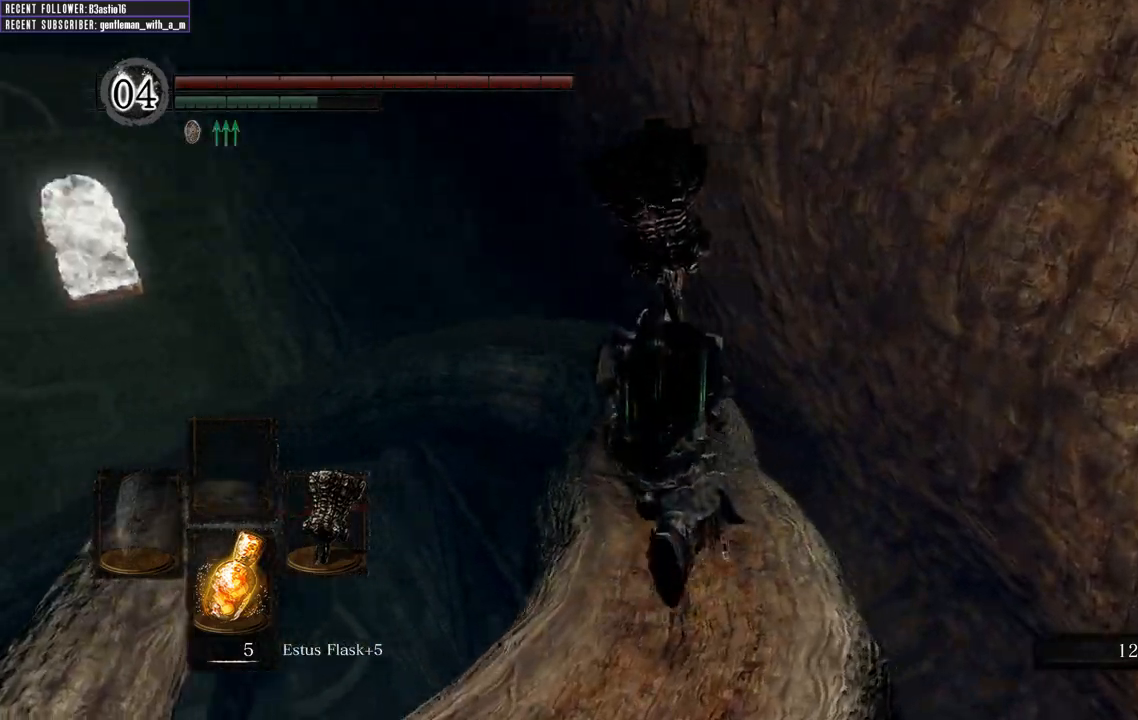
{"buttons": ["B"], "left_stick": "up", "right_stick": "center", "events": [[50, "right_stick", "center"]]}
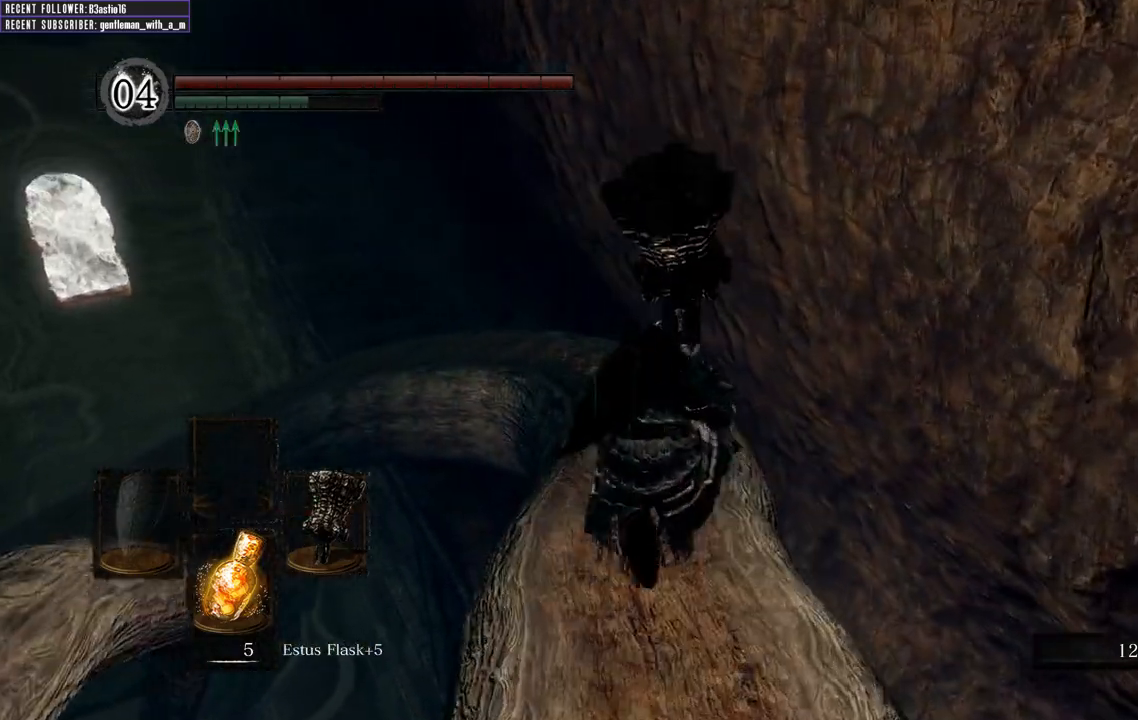
{"buttons": ["B"], "left_stick": "up", "right_stick": "left", "events": [[467, "right_stick", "left"]]}
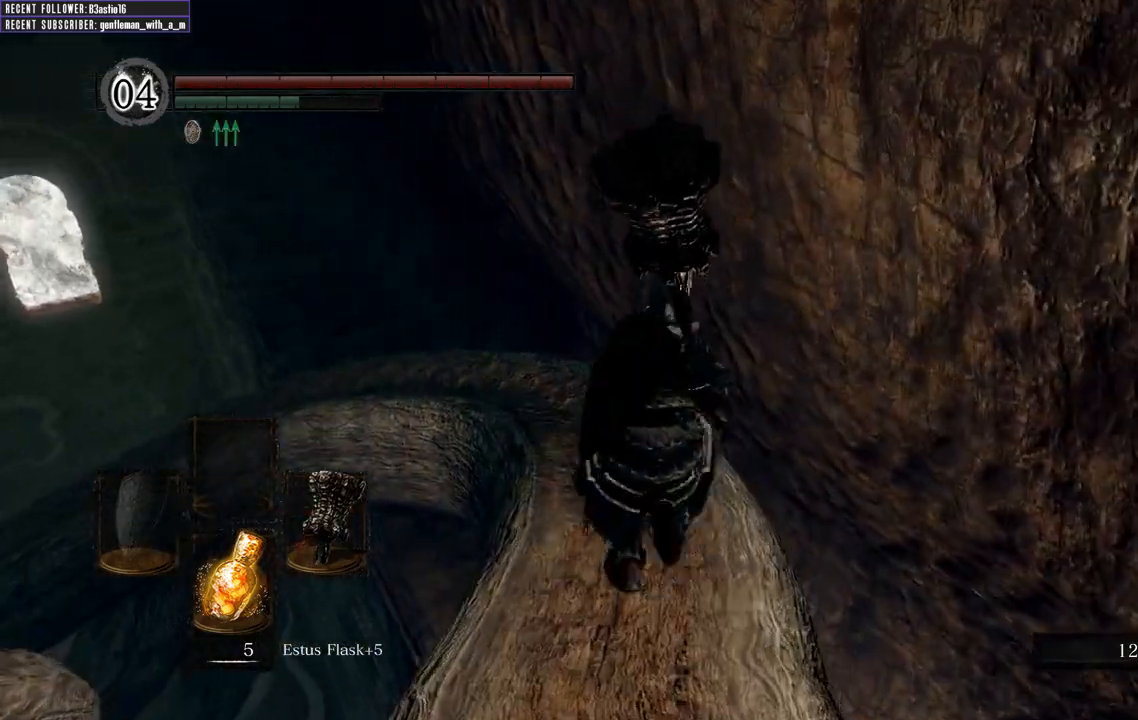
{"buttons": ["B"], "left_stick": "up", "right_stick": "center", "events": [[100, "right_stick", "center"], [267, "right_stick", "left"], [417, "right_stick", "center"]]}
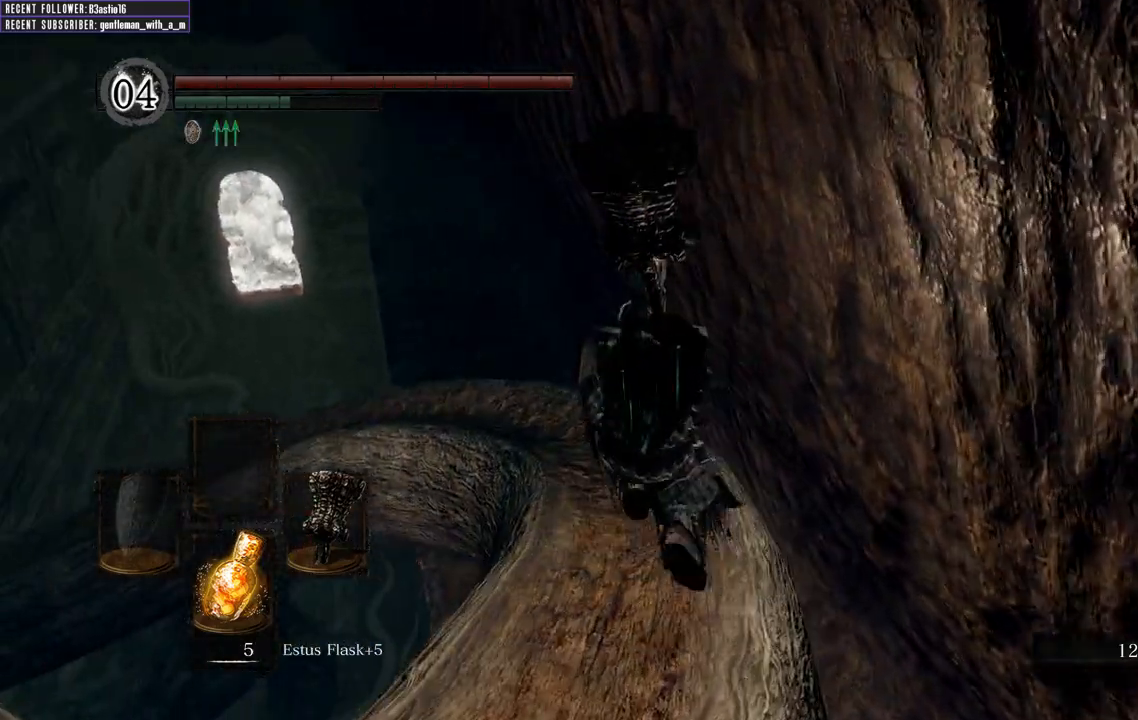
{"buttons": ["B"], "left_stick": "up", "right_stick": "center", "events": [[217, "right_stick", "up-left"], [383, "right_stick", "center"]]}
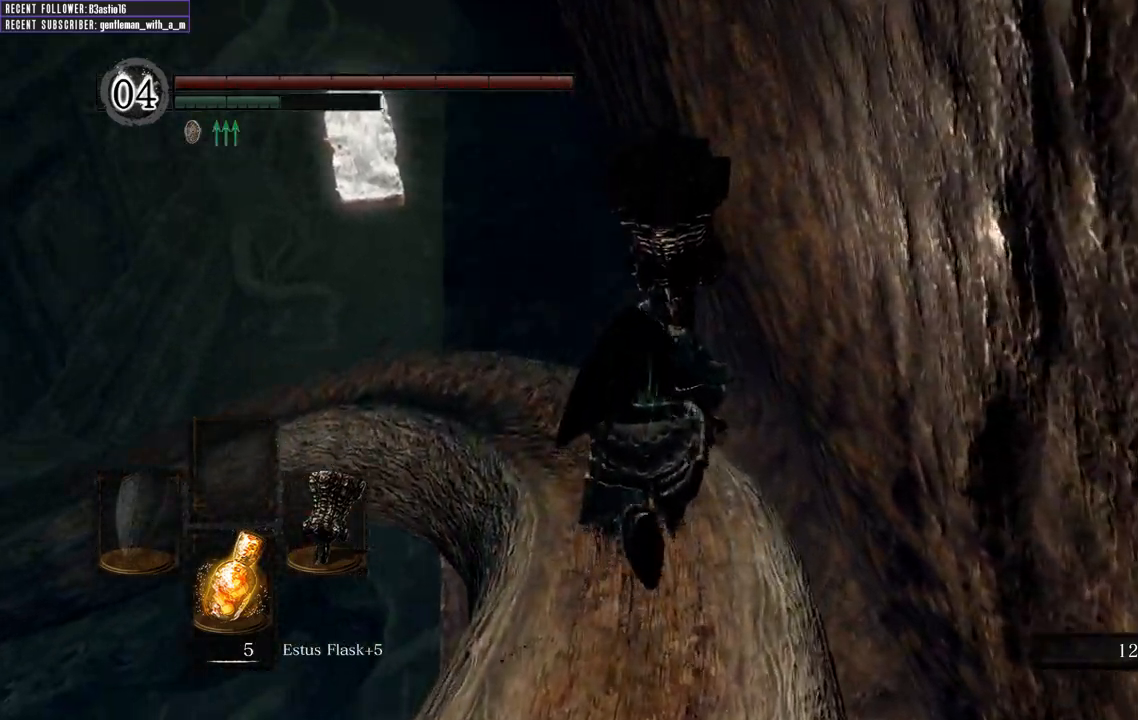
{"buttons": ["B"], "left_stick": "up", "right_stick": "left", "events": [[50, "right_stick", "up-left"], [250, "right_stick", "center"], [500, "right_stick", "left"]]}
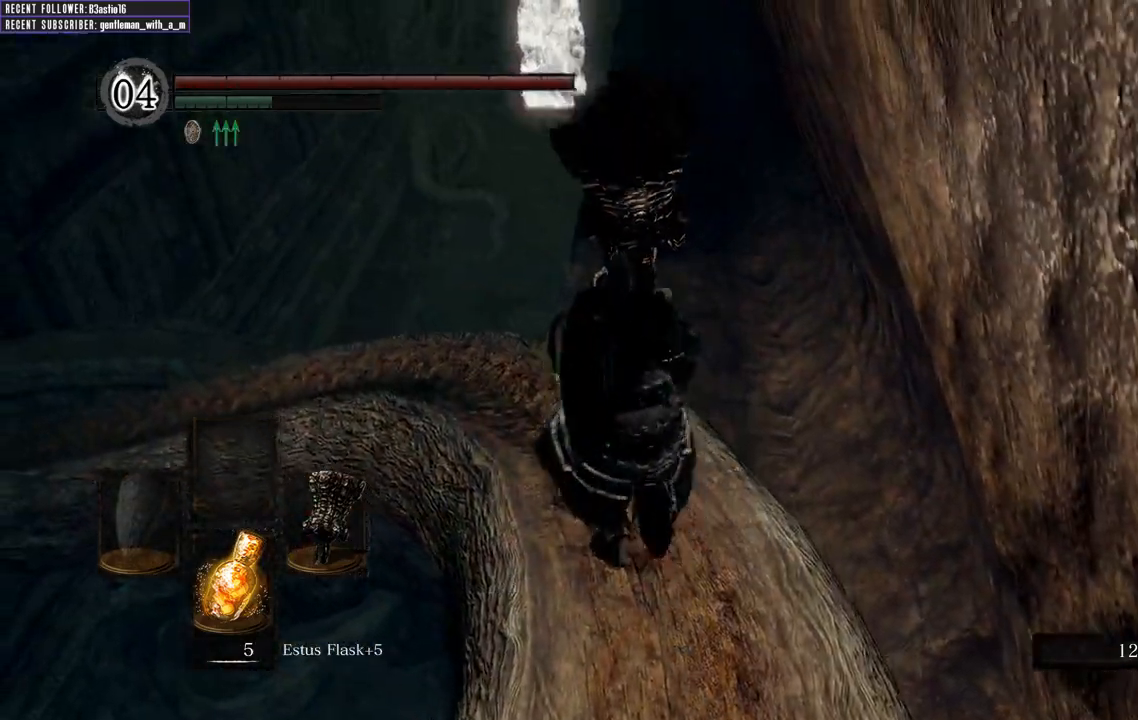
{"buttons": ["B"], "left_stick": "up", "right_stick": "up-left", "events": [[100, "right_stick", "up-left"], [200, "right_stick", "center"], [400, "right_stick", "left"], [450, "right_stick", "up-left"]]}
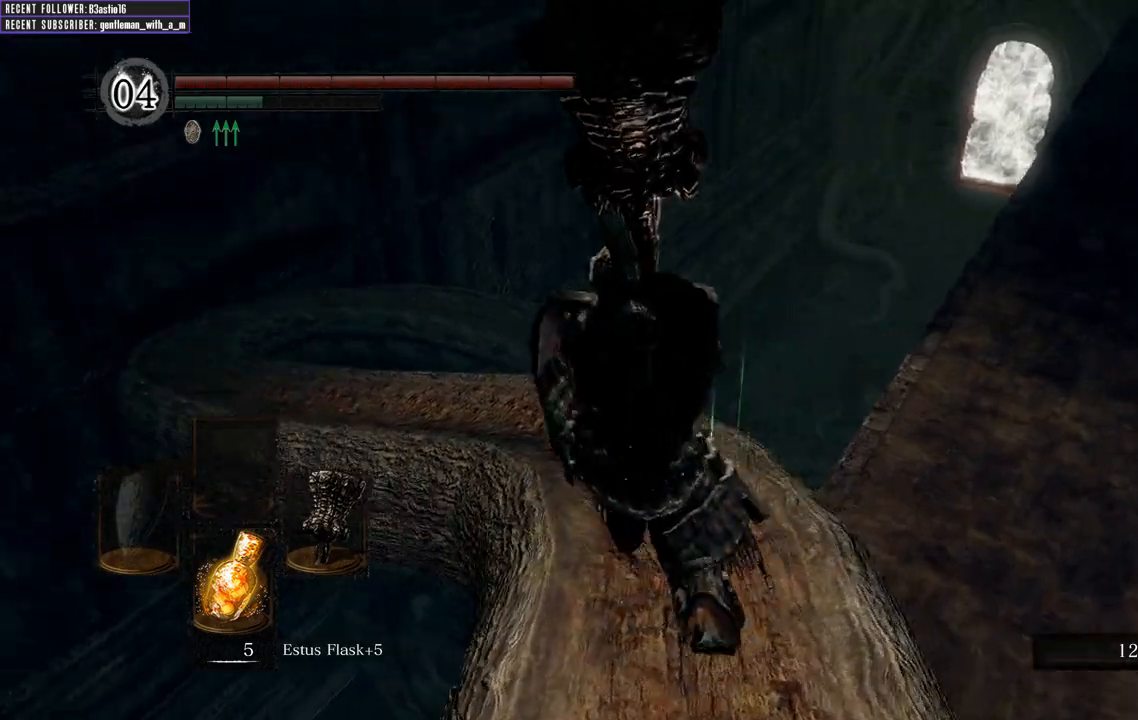
{"buttons": ["B"], "left_stick": "up", "right_stick": "center", "events": [[100, "right_stick", "center"]]}
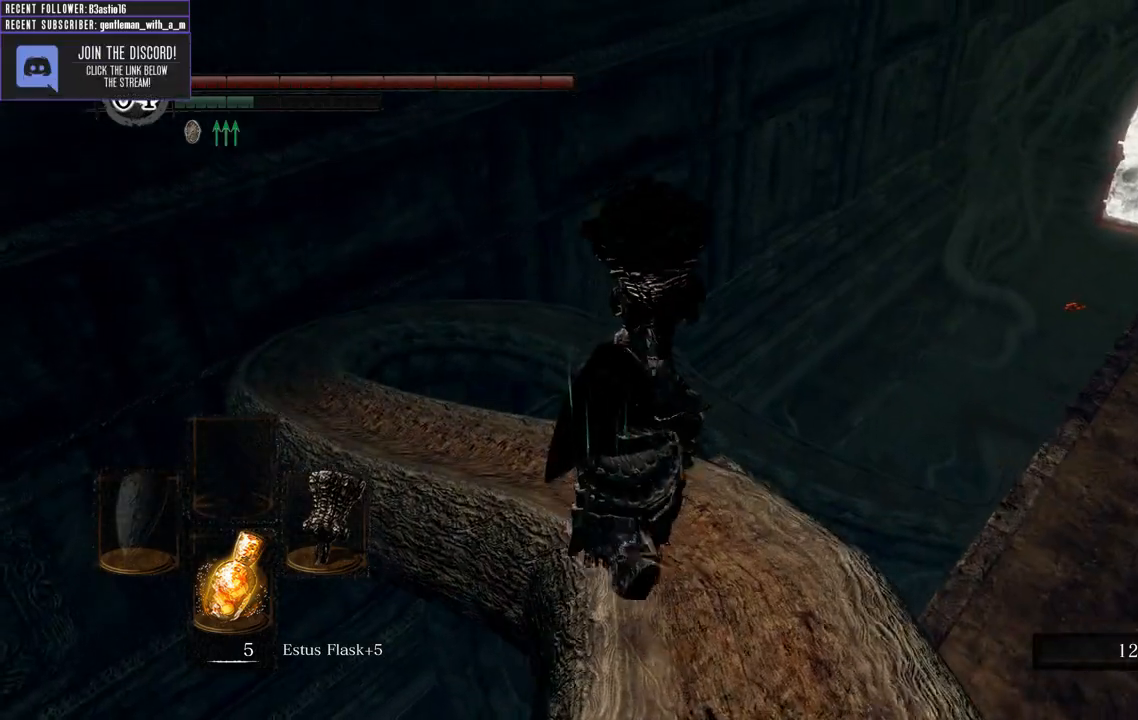
{"buttons": ["B"], "left_stick": "up", "right_stick": "center", "events": [[233, "right_stick", "left"], [433, "right_stick", "center"]]}
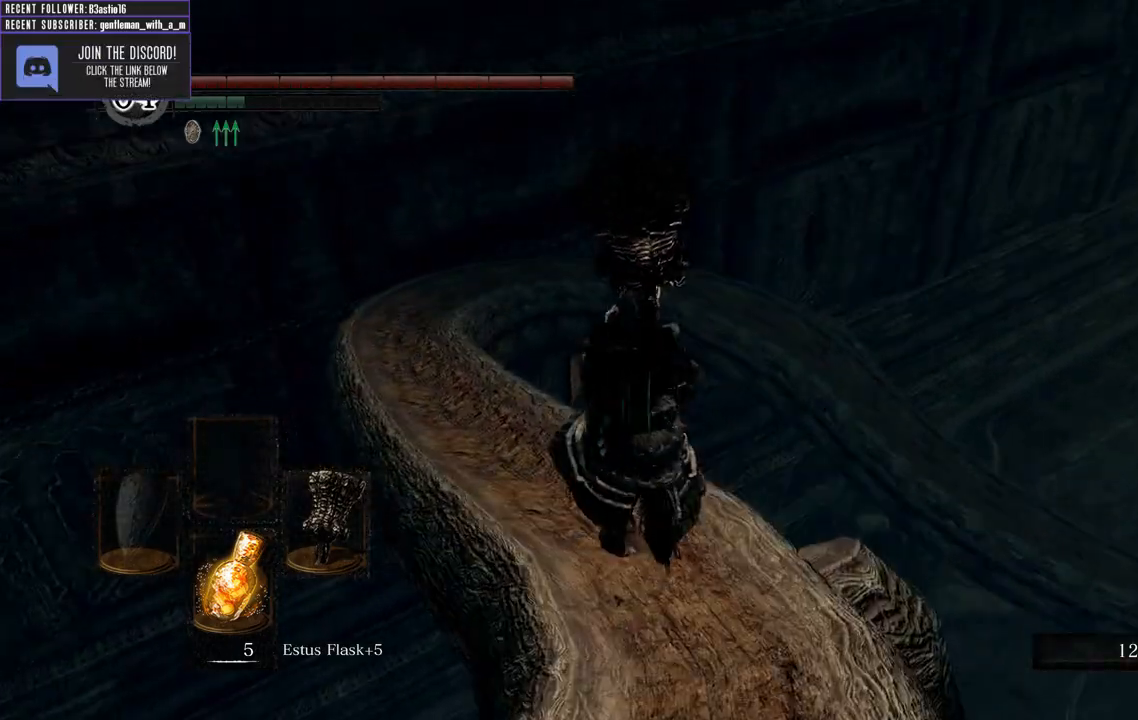
{"buttons": ["B"], "left_stick": "up-left", "right_stick": "center", "events": [[283, "left_stick", "up-left"]]}
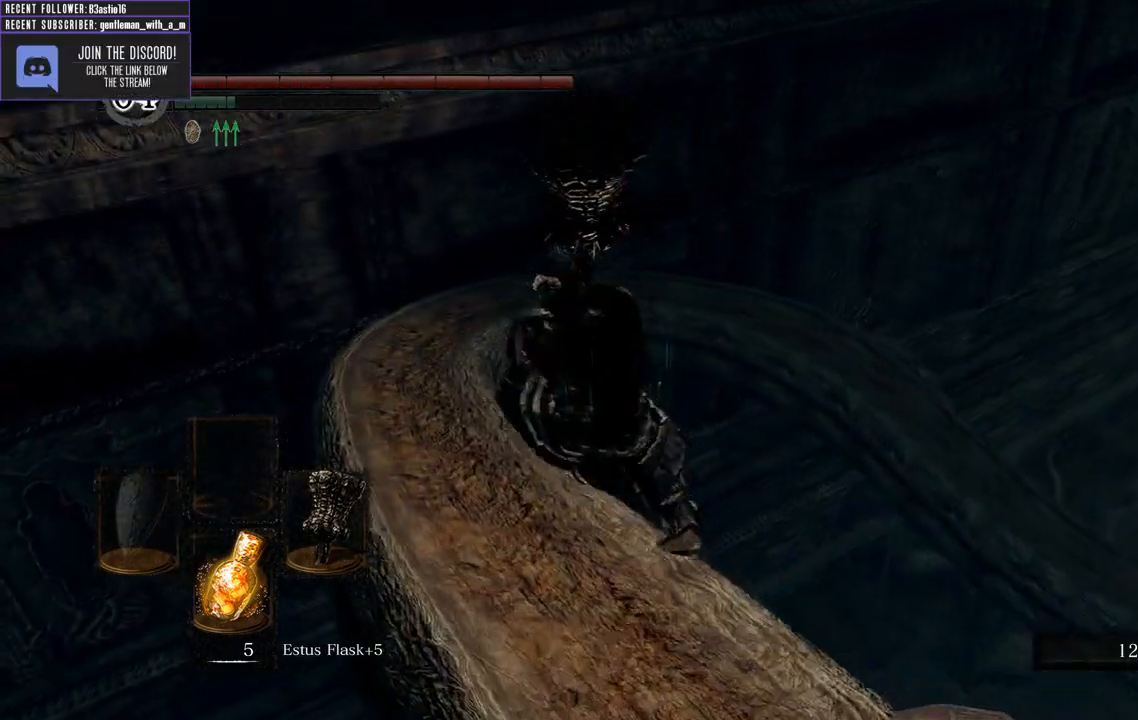
{"buttons": ["B"], "left_stick": "up-left", "right_stick": "center", "events": []}
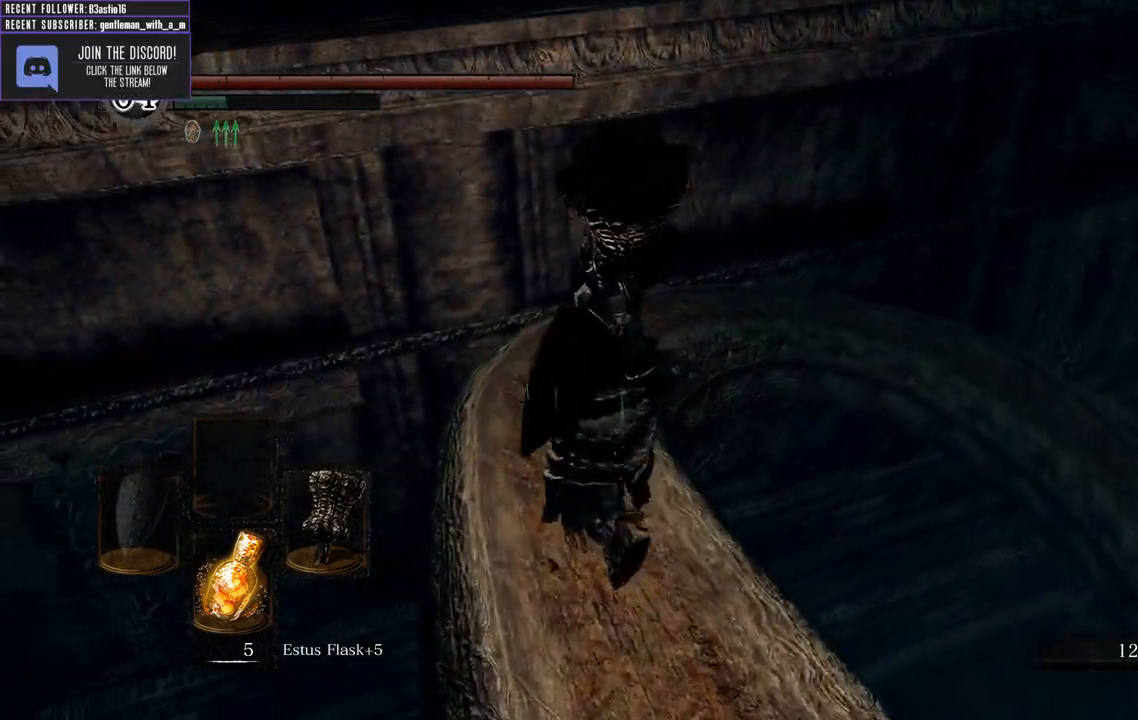
{"buttons": ["B"], "left_stick": "up", "right_stick": "center", "events": [[167, "left_stick", "up"]]}
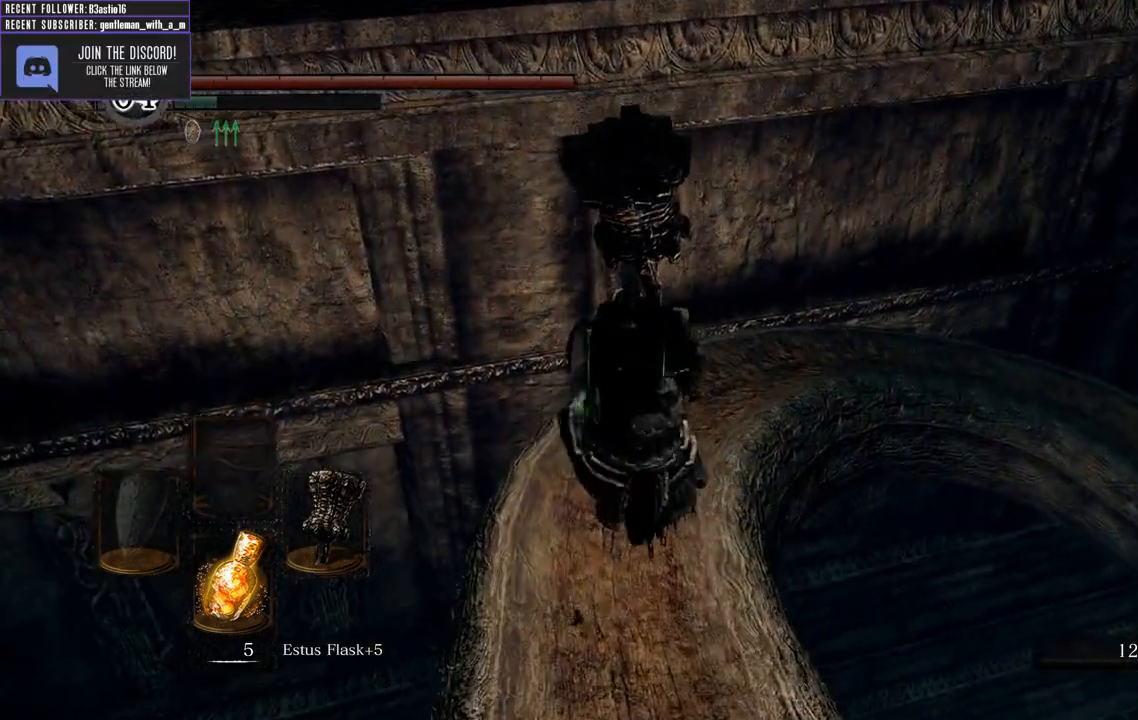
{"buttons": ["B"], "left_stick": "up", "right_stick": "center", "events": [[117, "right_stick", "right"], [300, "right_stick", "center"]]}
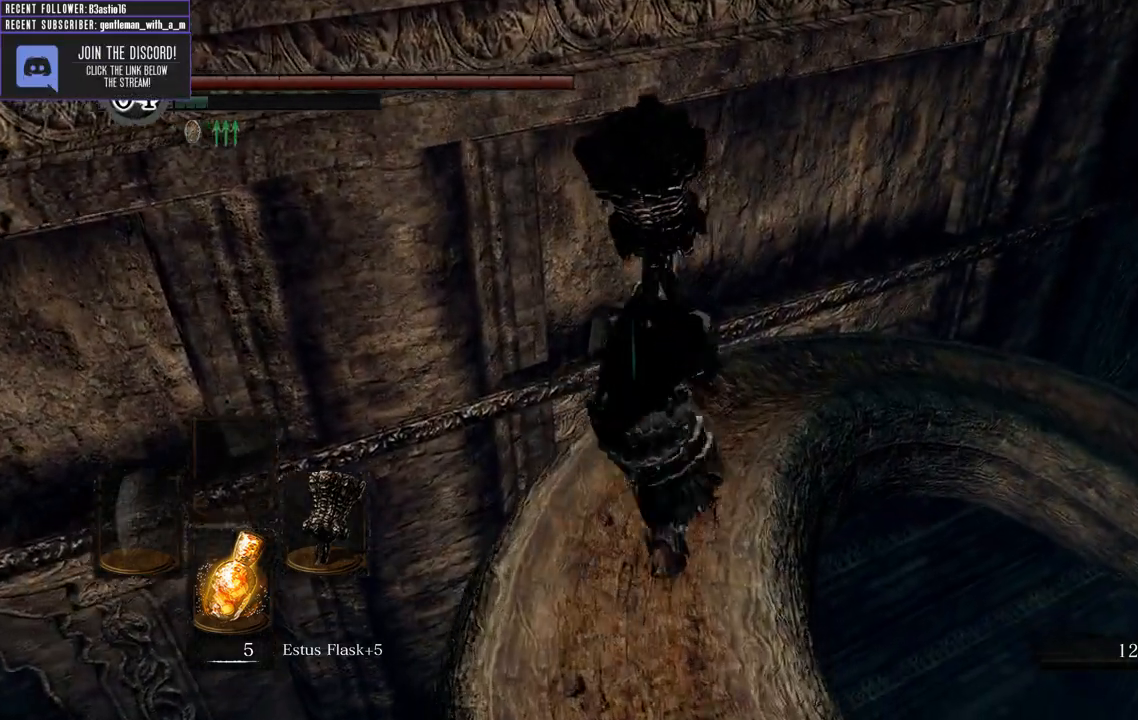
{"buttons": ["B"], "left_stick": "up", "right_stick": "right", "events": [[133, "right_stick", "right"], [300, "right_stick", "center"], [383, "right_stick", "right"]]}